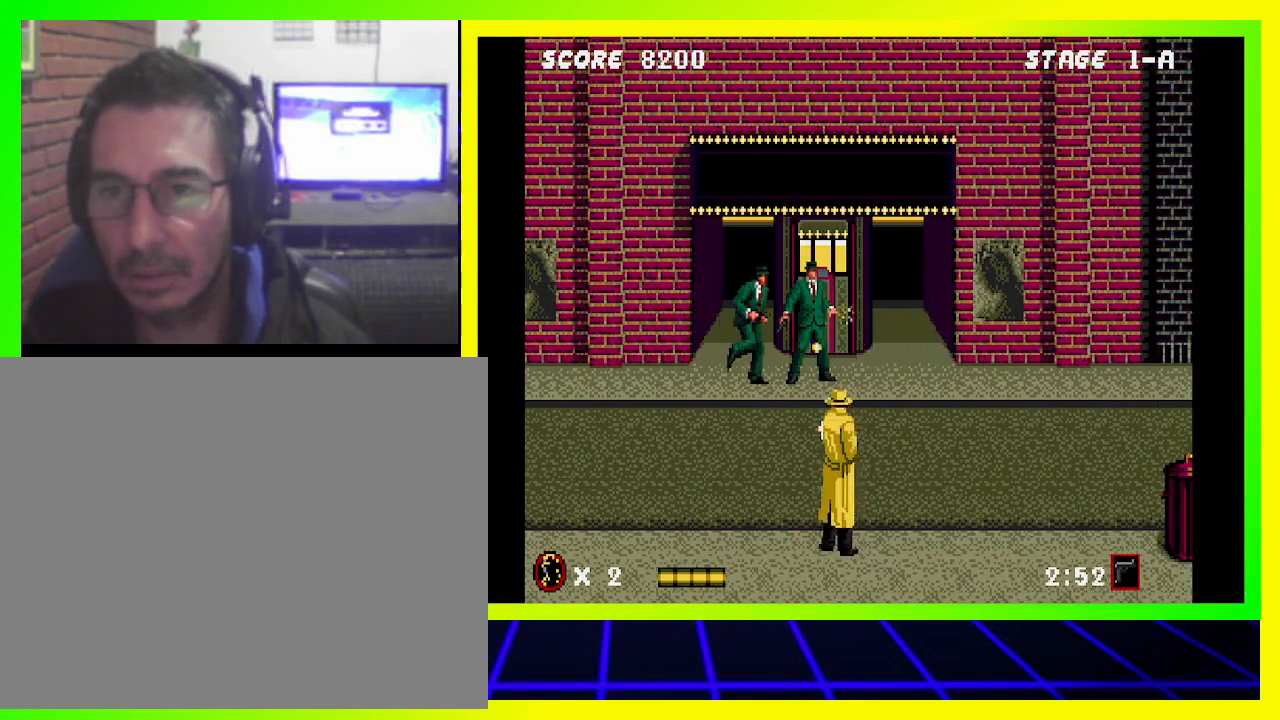
Gameplay with a controller (PlayStation layout); each line is a JSON object with the inputs held at the frame after it. "events" lists button and stick changes between this image and that frame as [ms after this image, input, new state], when the widget could be followed in between. Not read: R3.
{"buttons": [], "left_stick": "center", "right_stick": "center", "events": [[467, "CIRCLE", "up"], [467, "DPAD_LEFT", "up"]]}
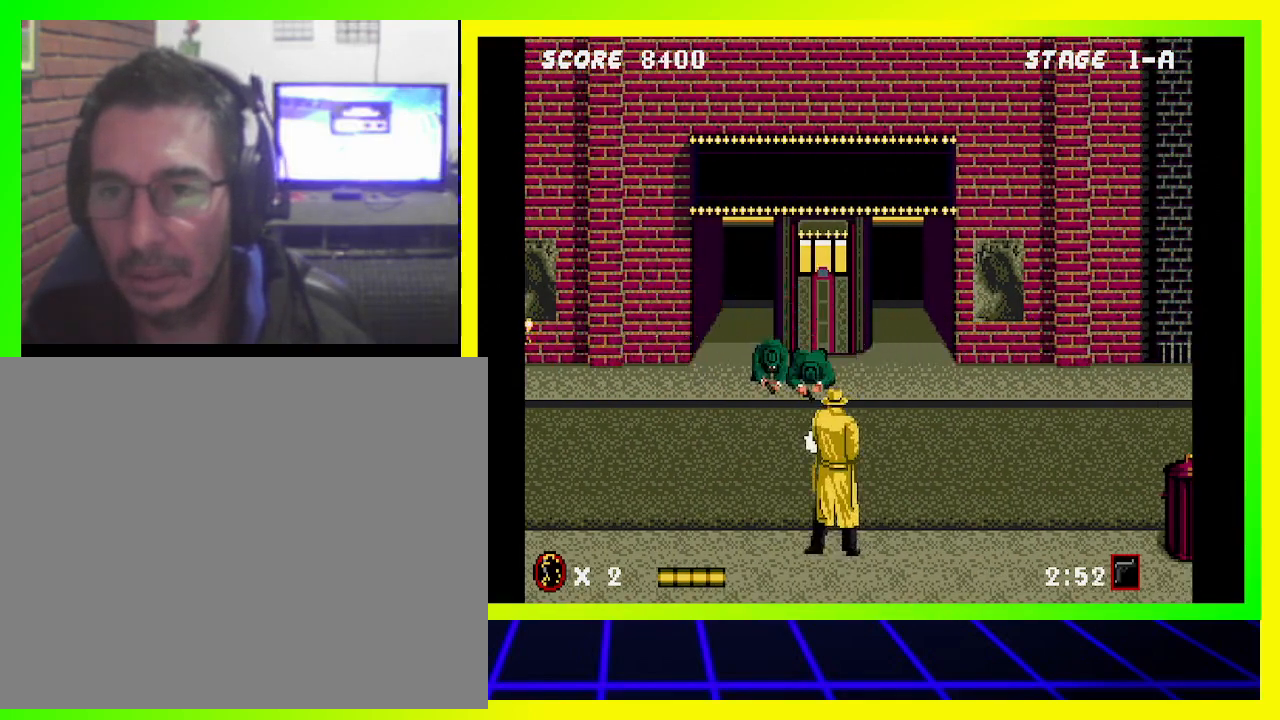
{"buttons": ["DPAD_RIGHT"], "left_stick": "center", "right_stick": "center", "events": [[133, "DPAD_RIGHT", "down"]]}
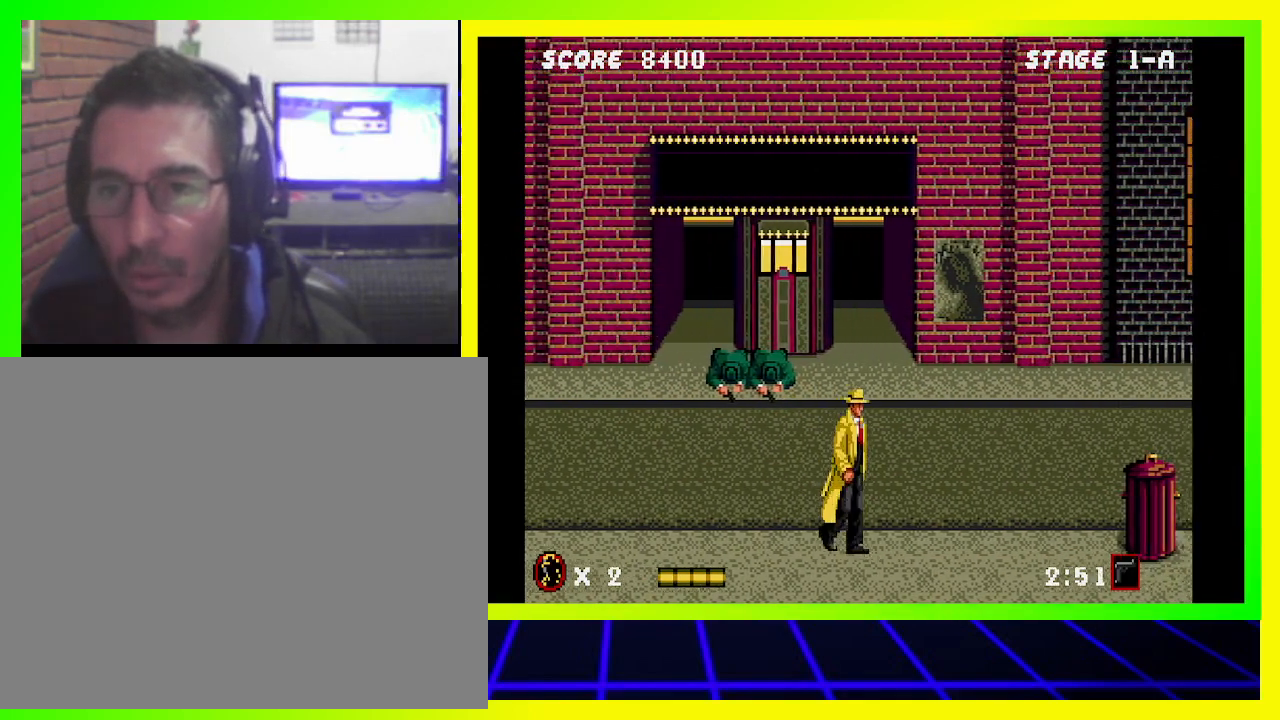
{"buttons": ["DPAD_RIGHT"], "left_stick": "center", "right_stick": "center", "events": []}
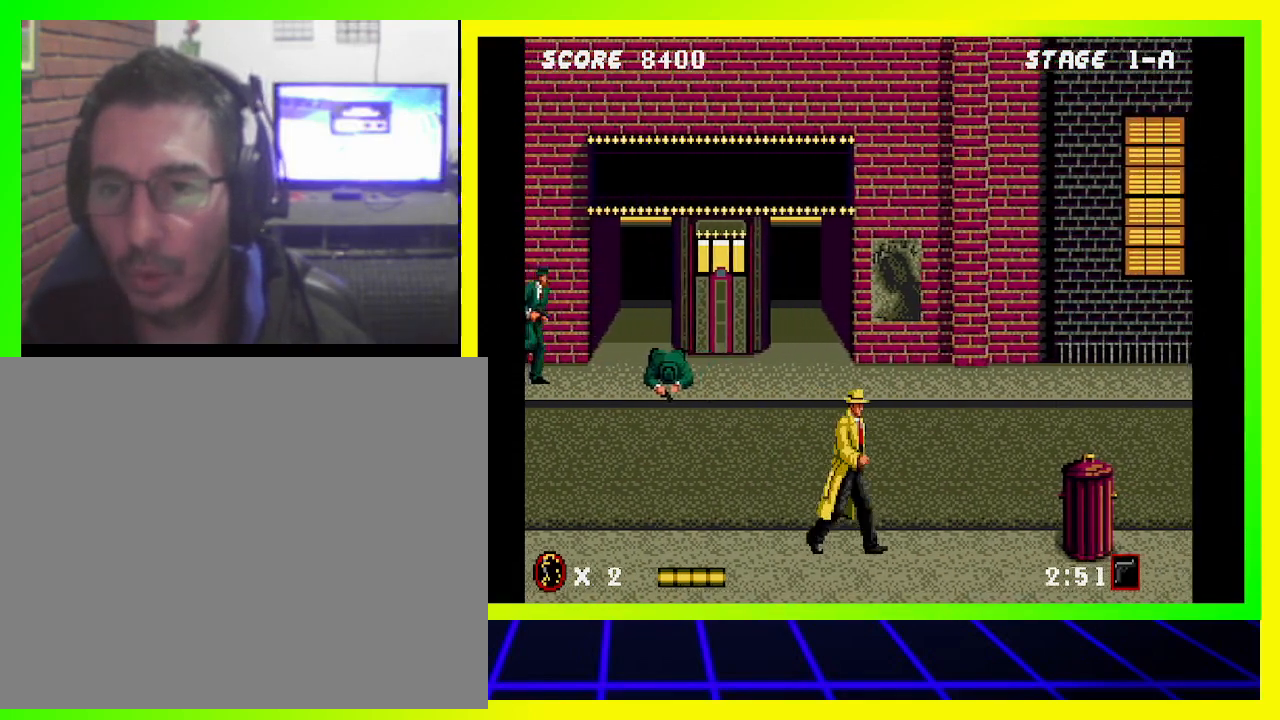
{"buttons": ["DPAD_RIGHT"], "left_stick": "center", "right_stick": "center", "events": []}
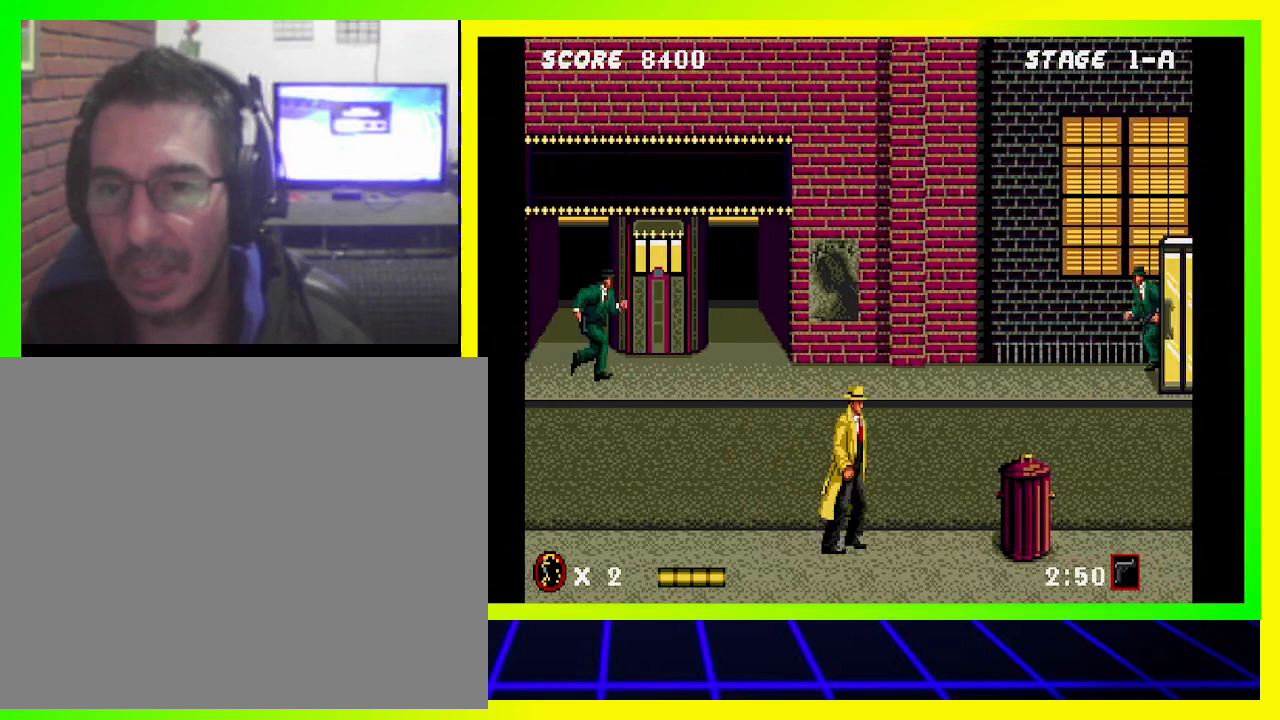
{"buttons": [], "left_stick": "center", "right_stick": "center", "events": [[400, "DPAD_RIGHT", "up"]]}
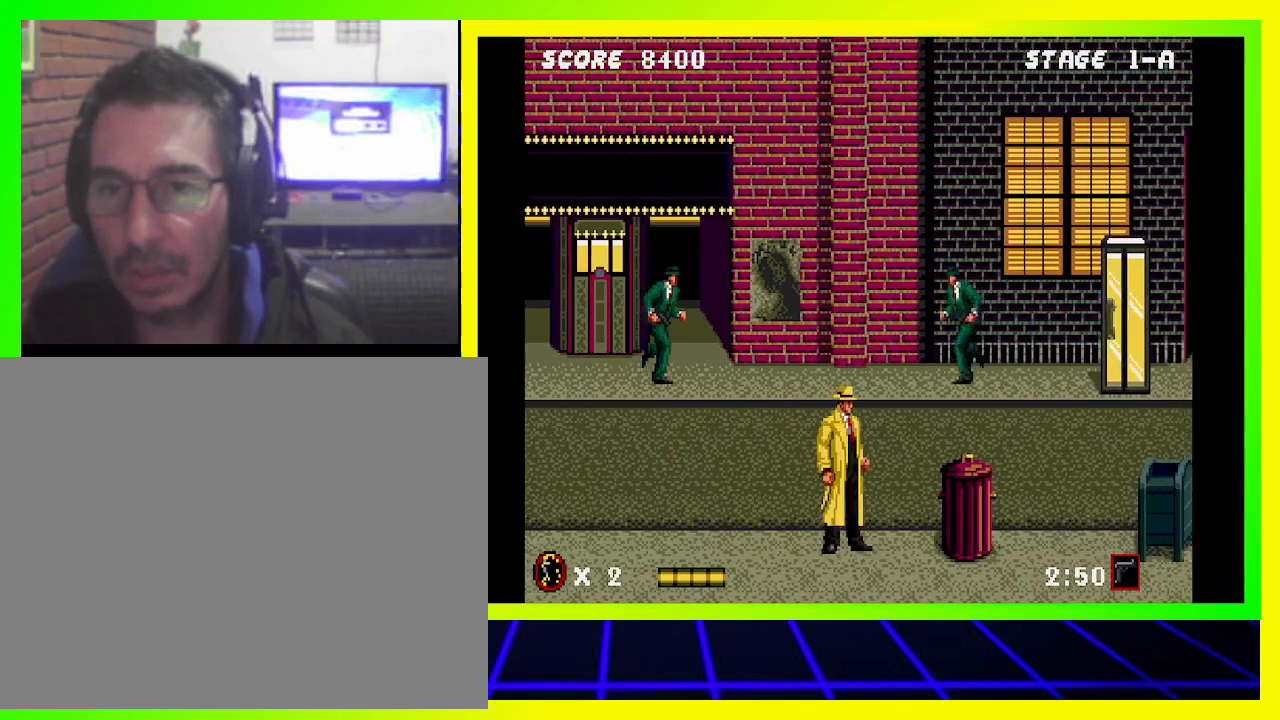
{"buttons": ["CIRCLE", "DPAD_LEFT"], "left_stick": "center", "right_stick": "center", "events": [[367, "CIRCLE", "down"], [400, "DPAD_LEFT", "down"]]}
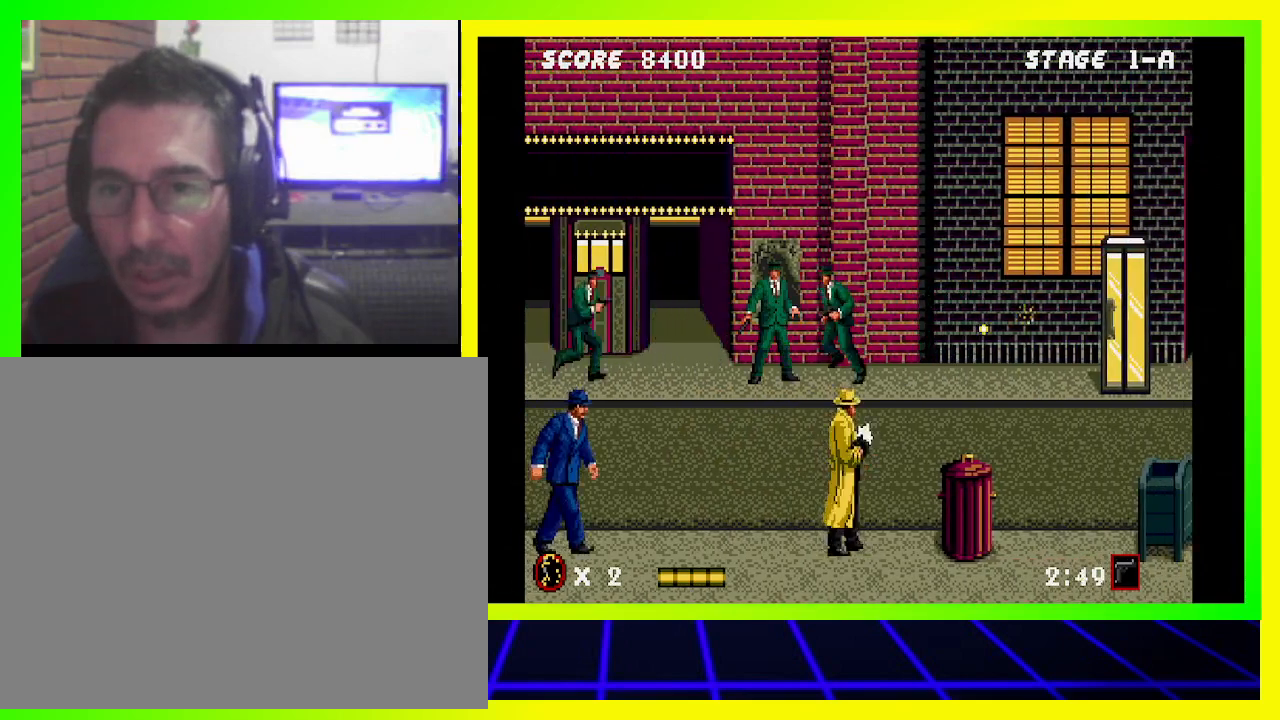
{"buttons": ["CIRCLE", "DPAD_LEFT"], "left_stick": "center", "right_stick": "center", "events": []}
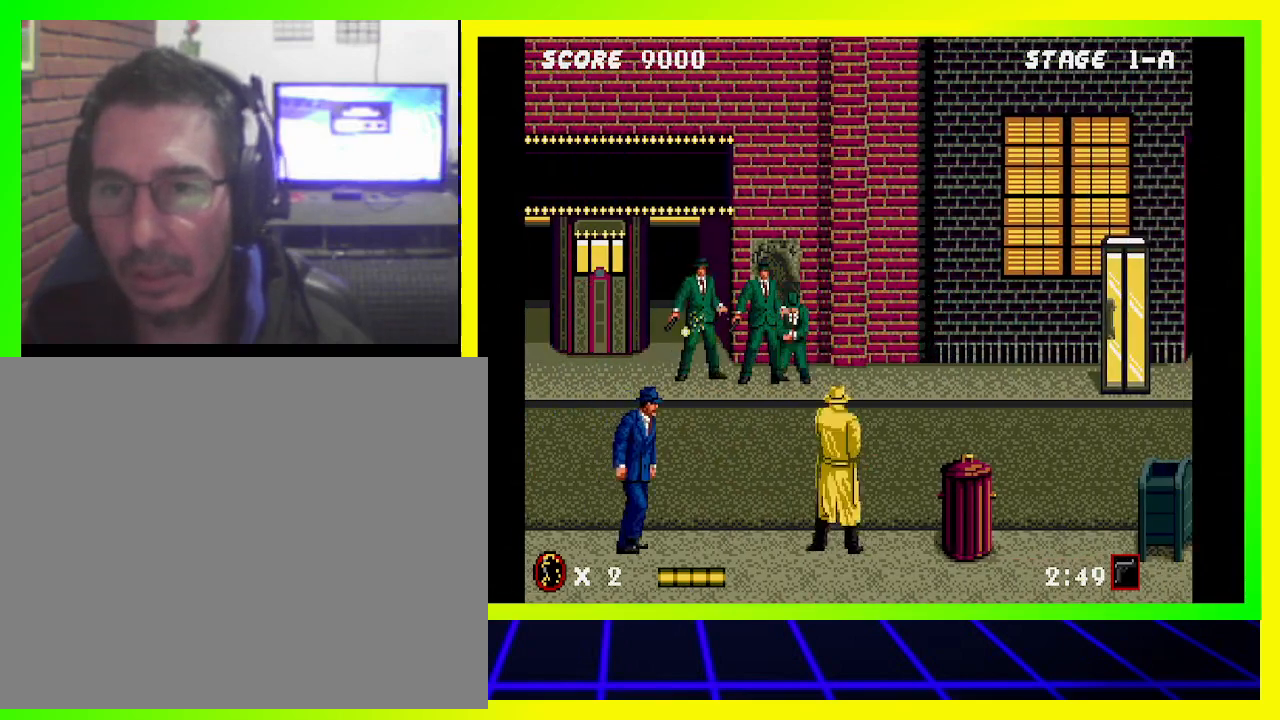
{"buttons": ["DPAD_RIGHT"], "left_stick": "center", "right_stick": "center", "events": [[267, "DPAD_LEFT", "up"], [433, "CIRCLE", "up"], [433, "DPAD_RIGHT", "down"]]}
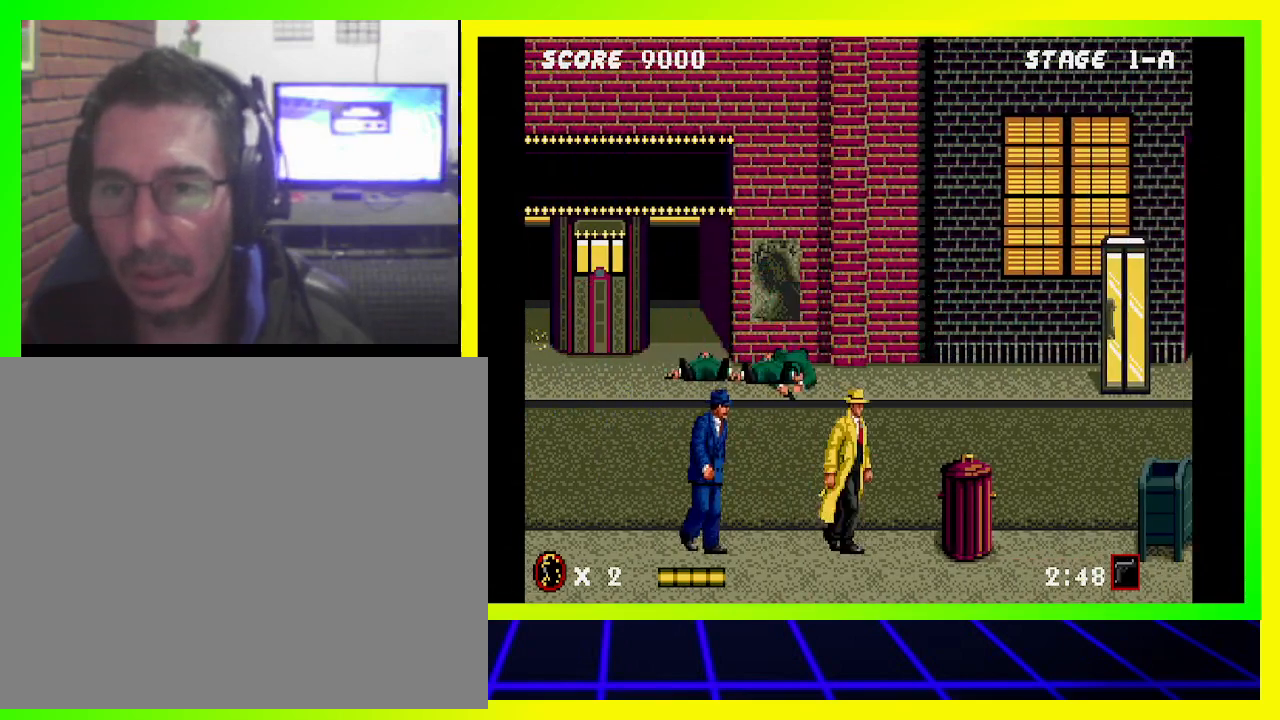
{"buttons": ["DPAD_RIGHT"], "left_stick": "center", "right_stick": "center", "events": []}
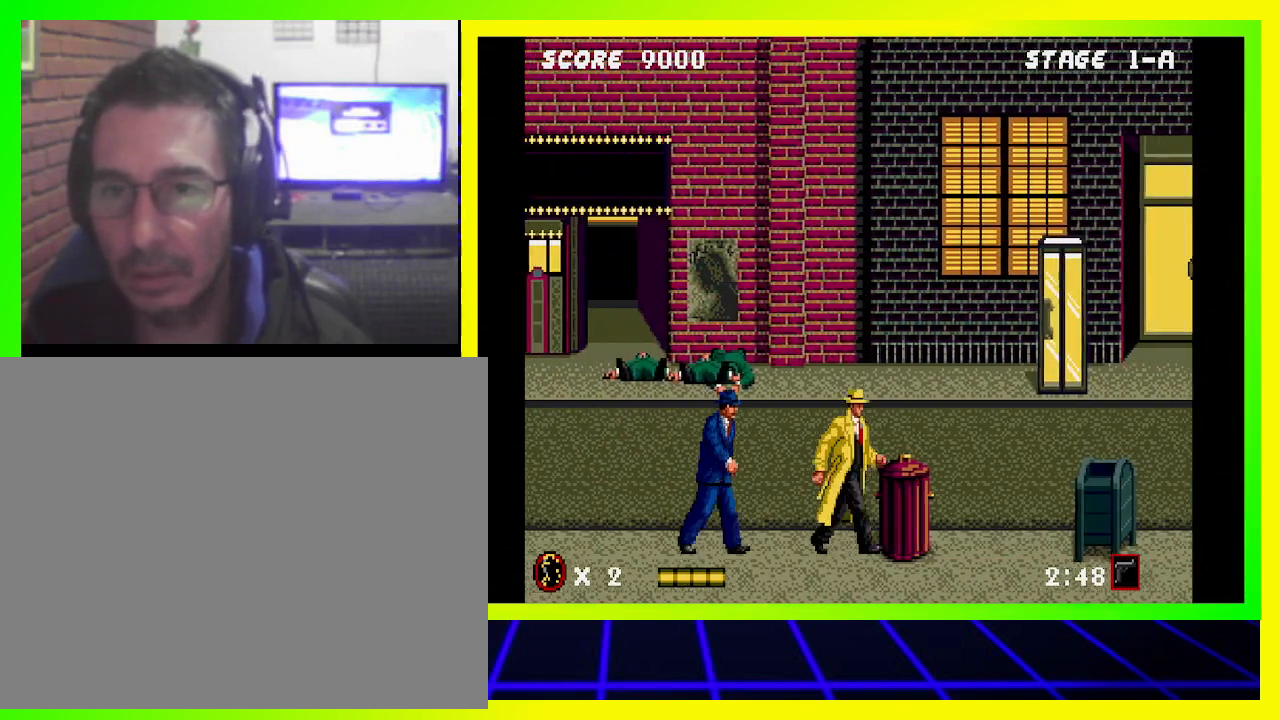
{"buttons": ["DPAD_RIGHT"], "left_stick": "center", "right_stick": "center", "events": [[100, "CROSS", "down"], [333, "CROSS", "up"]]}
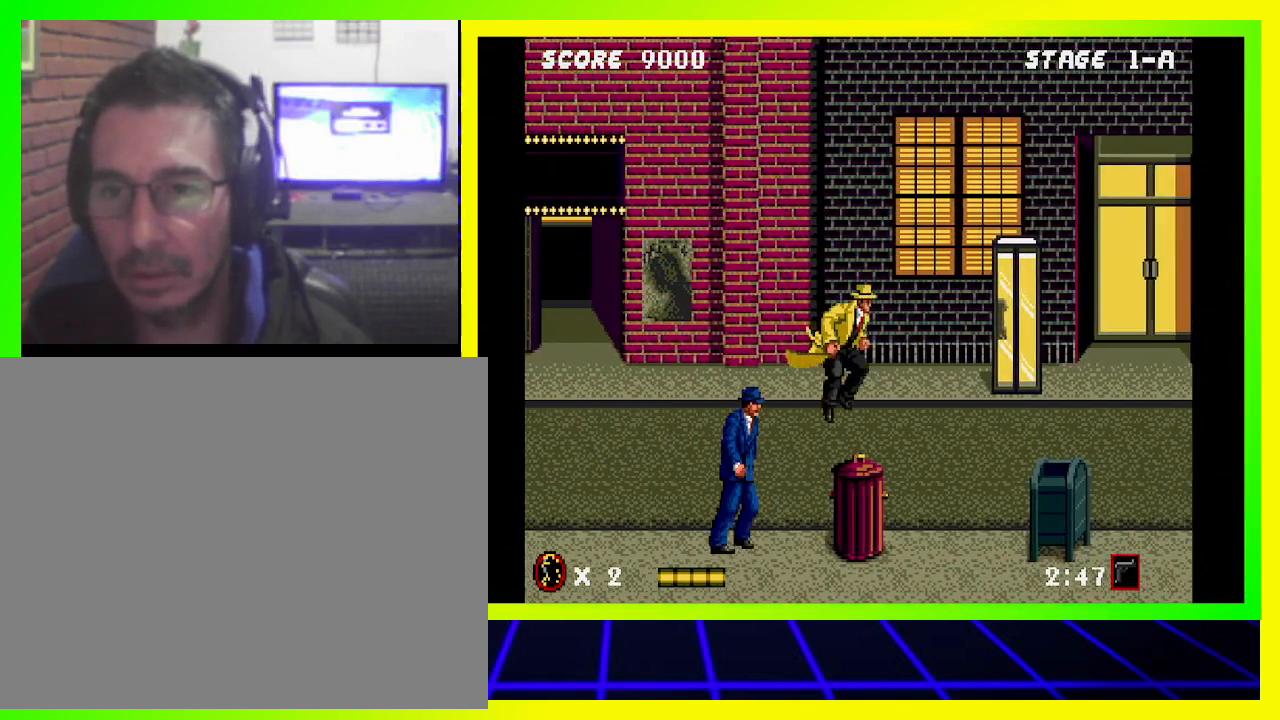
{"buttons": ["DPAD_RIGHT"], "left_stick": "center", "right_stick": "center", "events": []}
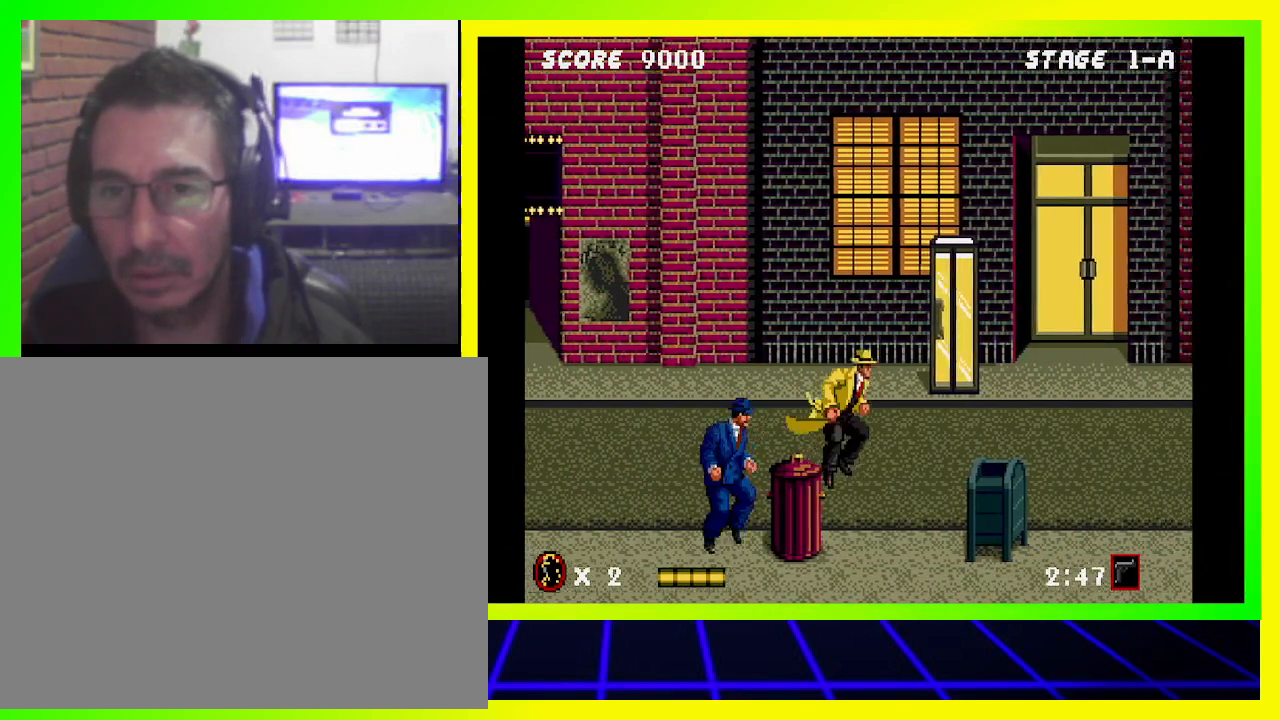
{"buttons": ["DPAD_RIGHT"], "left_stick": "center", "right_stick": "center", "events": []}
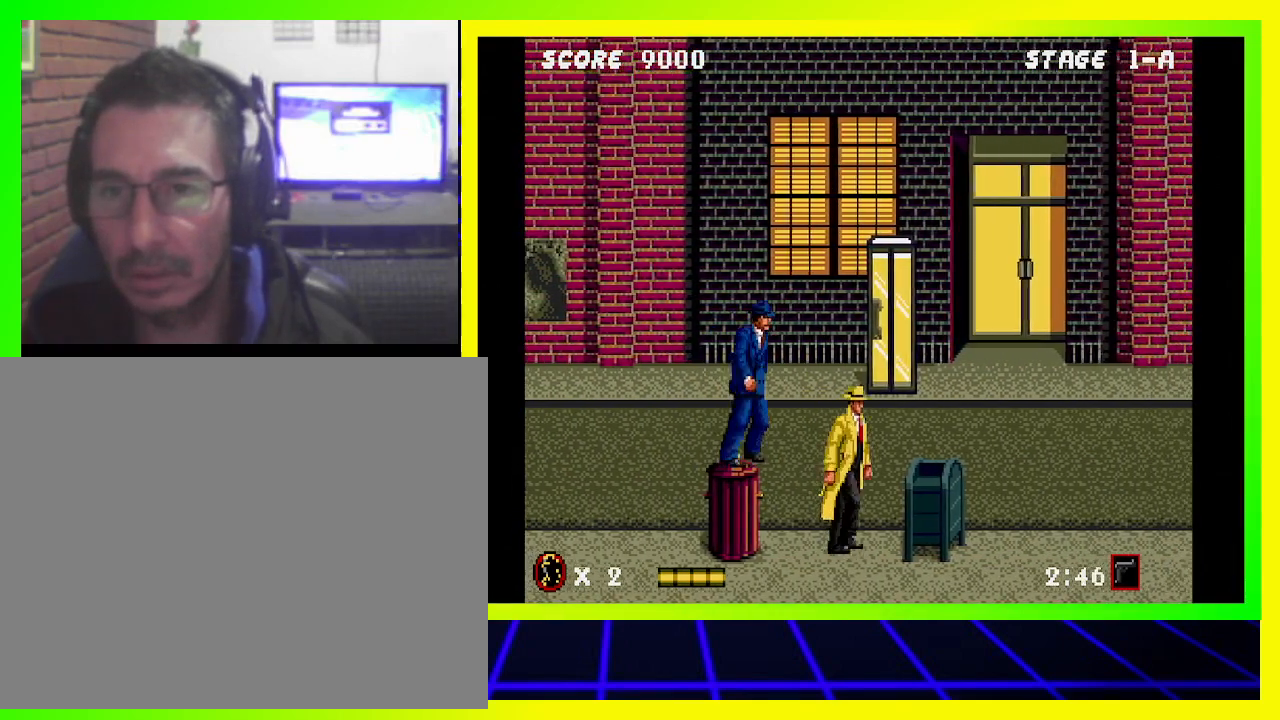
{"buttons": ["CROSS", "DPAD_RIGHT"], "left_stick": "center", "right_stick": "center", "events": [[400, "CROSS", "down"]]}
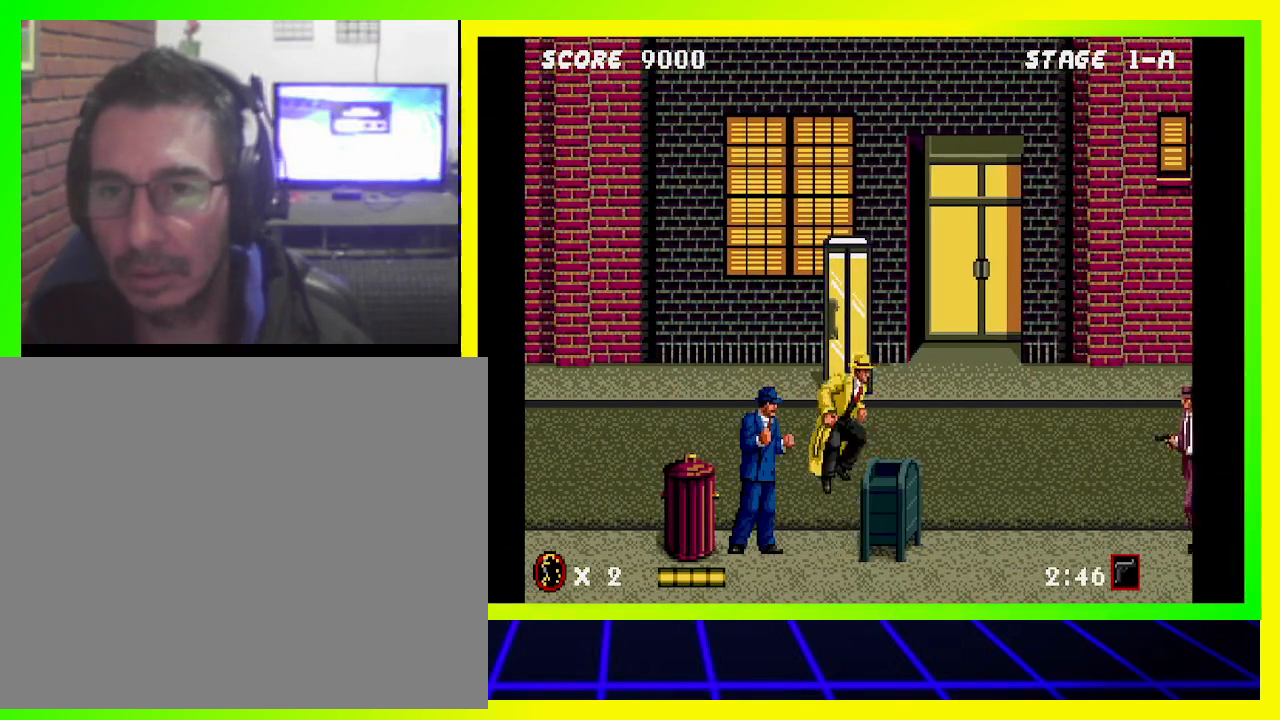
{"buttons": ["DPAD_RIGHT"], "left_stick": "center", "right_stick": "center", "events": [[233, "CROSS", "up"]]}
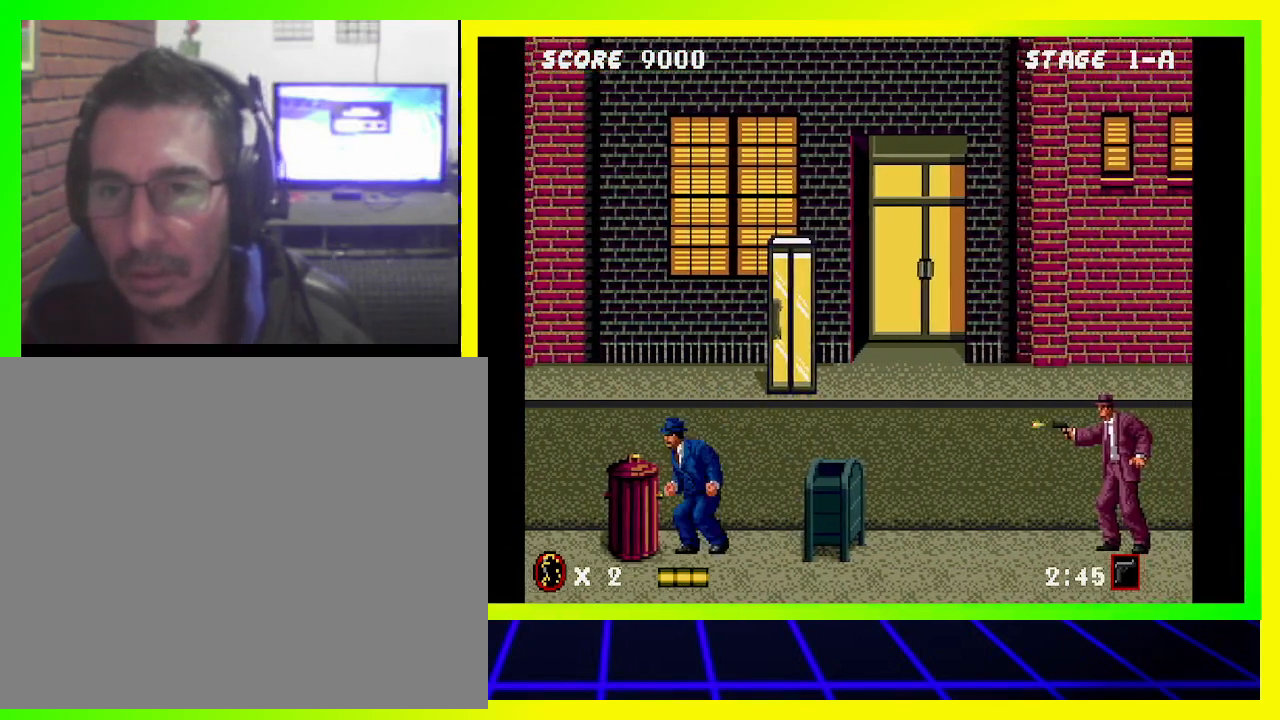
{"buttons": ["DPAD_DOWN", "DPAD_RIGHT"], "left_stick": "center", "right_stick": "center", "events": [[467, "DPAD_DOWN", "down"]]}
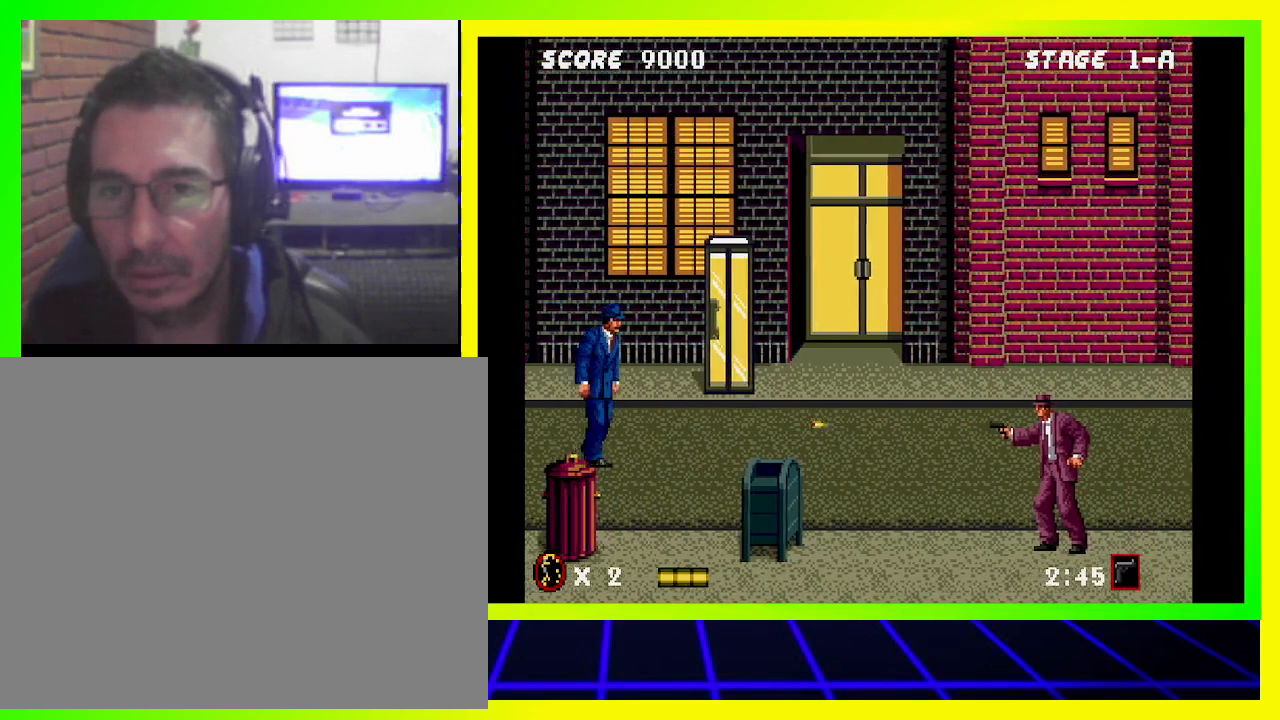
{"buttons": ["DPAD_DOWN", "DPAD_RIGHT"], "left_stick": "center", "right_stick": "center", "events": [[33, "SQUARE", "down"], [133, "SQUARE", "up"], [233, "SQUARE", "down"], [300, "SQUARE", "up"]]}
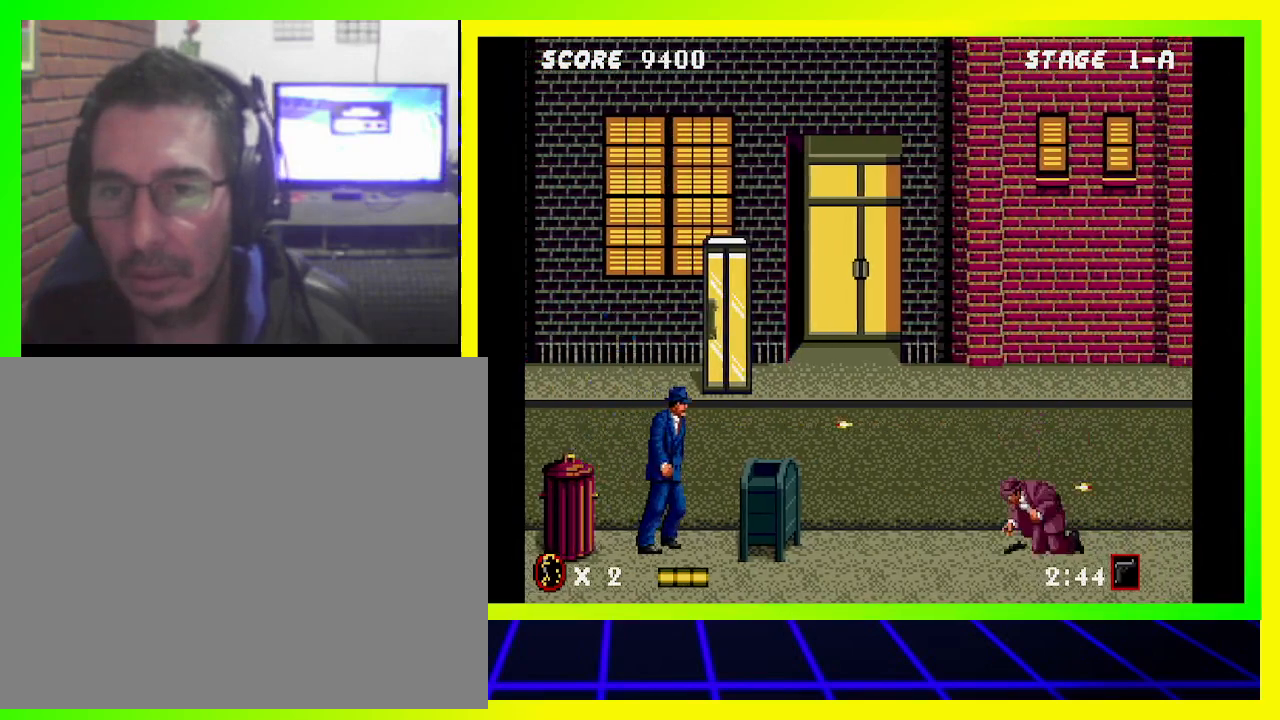
{"buttons": ["DPAD_RIGHT"], "left_stick": "center", "right_stick": "center", "events": [[167, "DPAD_DOWN", "up"]]}
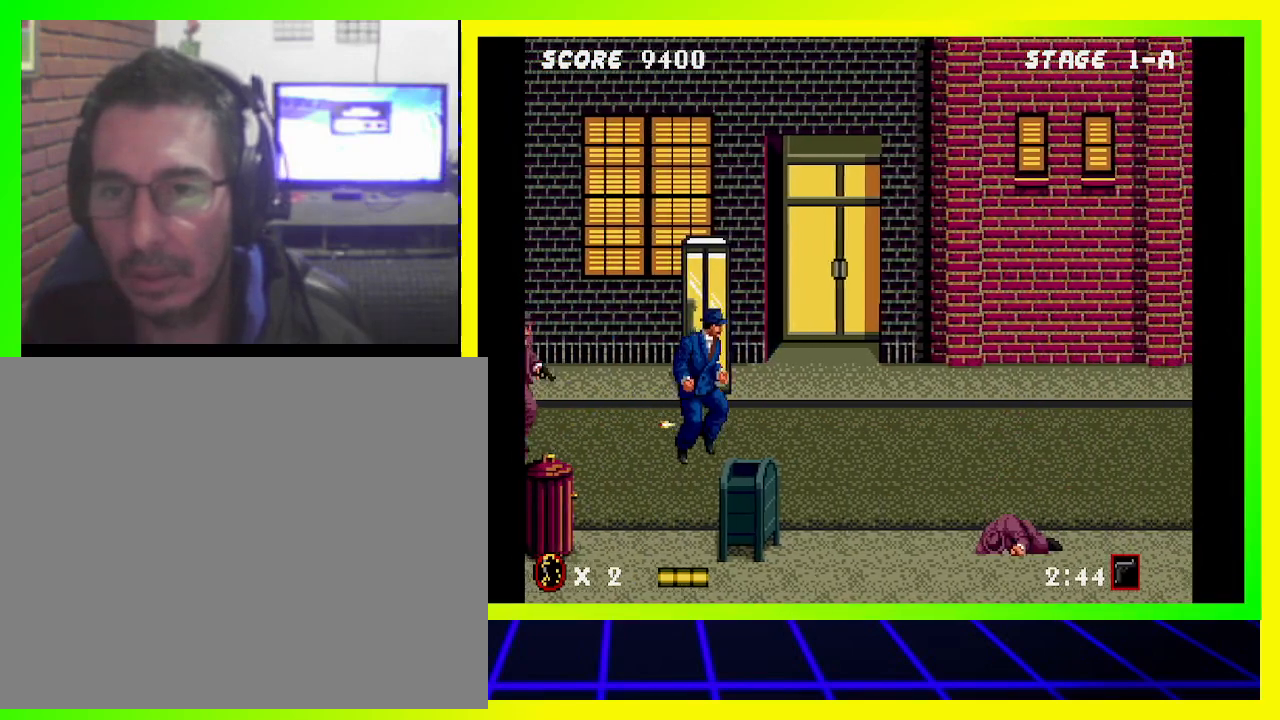
{"buttons": [], "left_stick": "center", "right_stick": "center", "events": [[133, "DPAD_RIGHT", "up"], [233, "DPAD_LEFT", "down"], [400, "DPAD_LEFT", "up"], [400, "SQUARE", "down"], [500, "SQUARE", "up"]]}
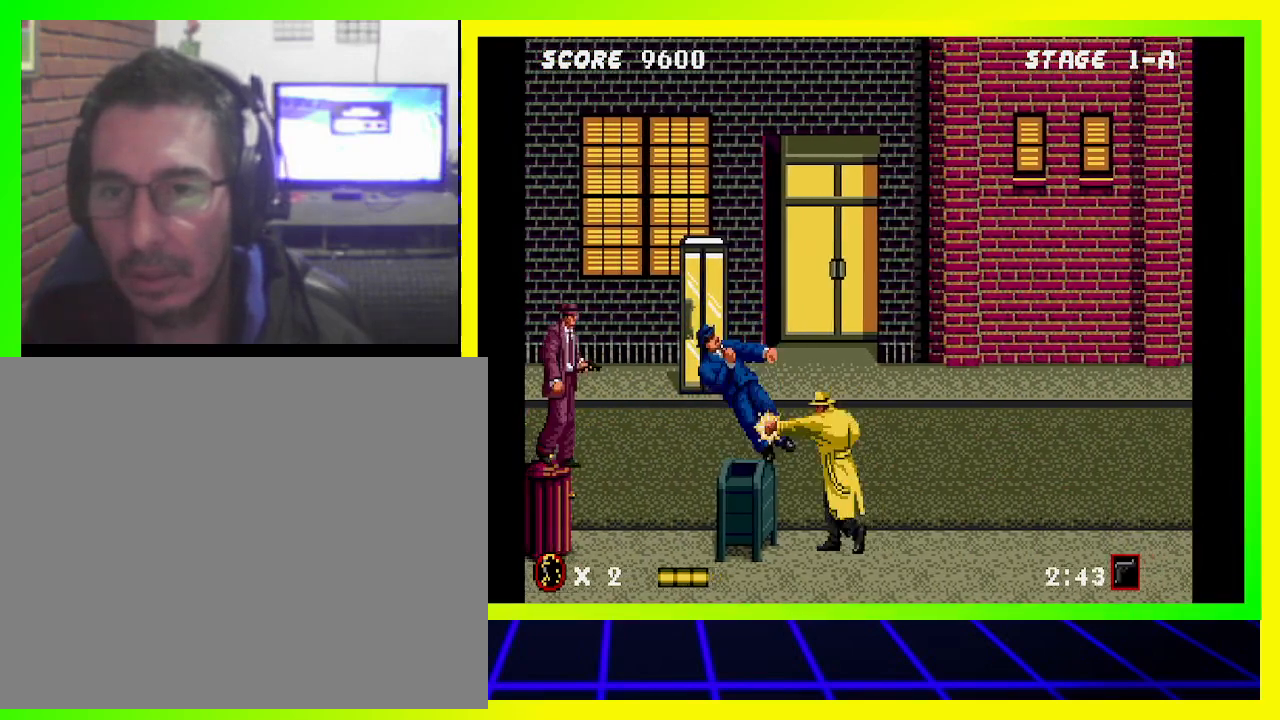
{"buttons": ["SQUARE"], "left_stick": "center", "right_stick": "center", "events": [[467, "SQUARE", "down"]]}
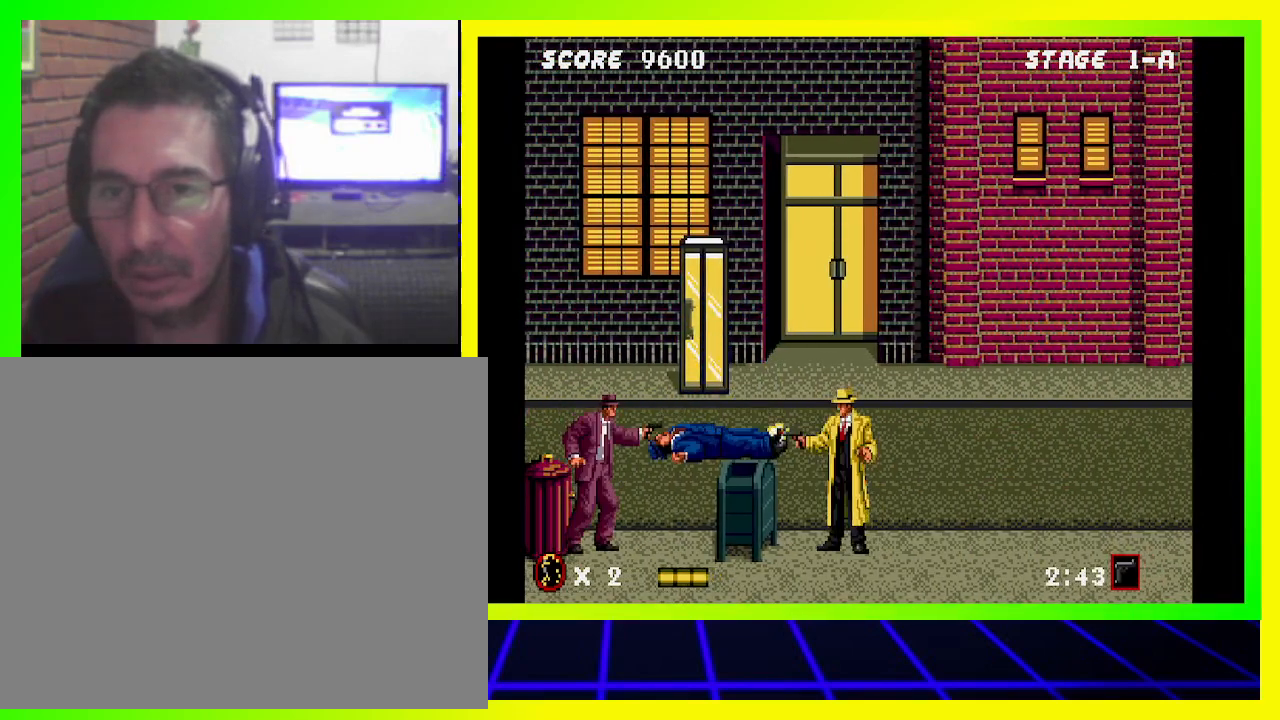
{"buttons": ["DPAD_DOWN"], "left_stick": "center", "right_stick": "center", "events": [[67, "SQUARE", "up"], [400, "DPAD_RIGHT", "down"], [433, "DPAD_DOWN", "down"], [467, "DPAD_RIGHT", "up"]]}
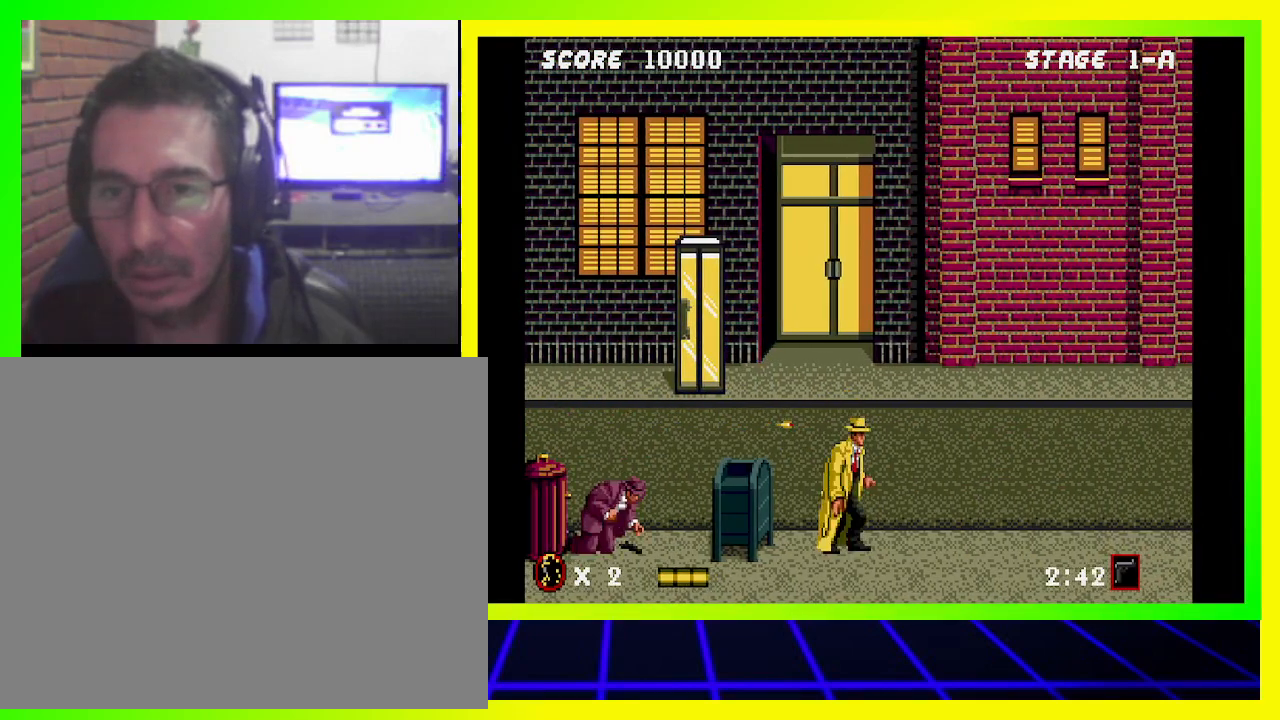
{"buttons": ["DPAD_DOWN"], "left_stick": "center", "right_stick": "center", "events": []}
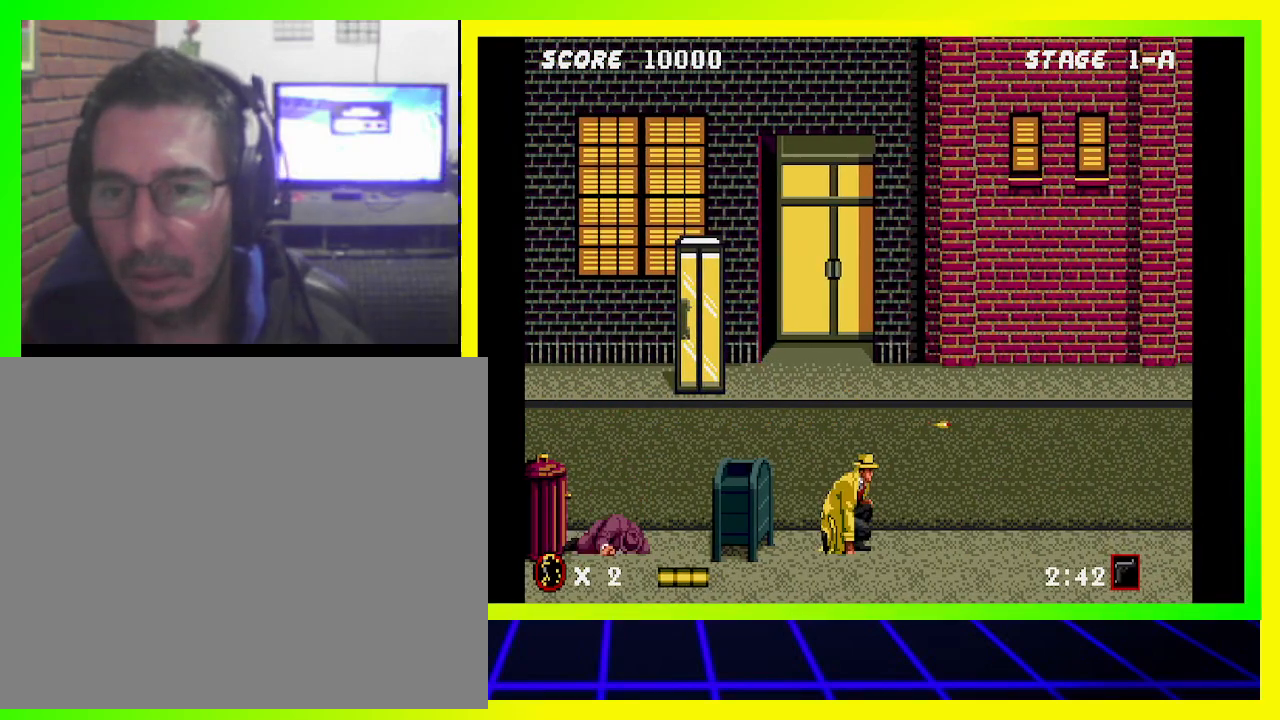
{"buttons": ["DPAD_RIGHT"], "left_stick": "center", "right_stick": "center", "events": [[133, "DPAD_DOWN", "up"], [133, "DPAD_RIGHT", "down"]]}
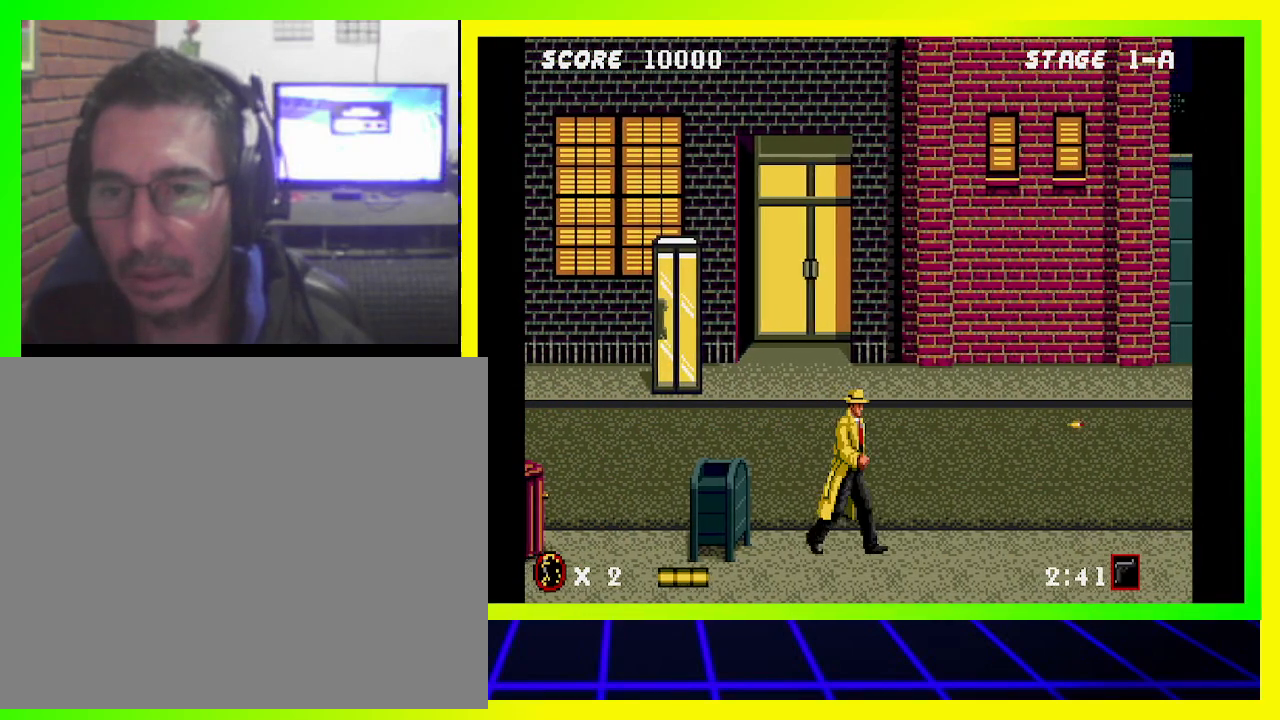
{"buttons": [], "left_stick": "center", "right_stick": "center", "events": [[100, "DPAD_RIGHT", "up"]]}
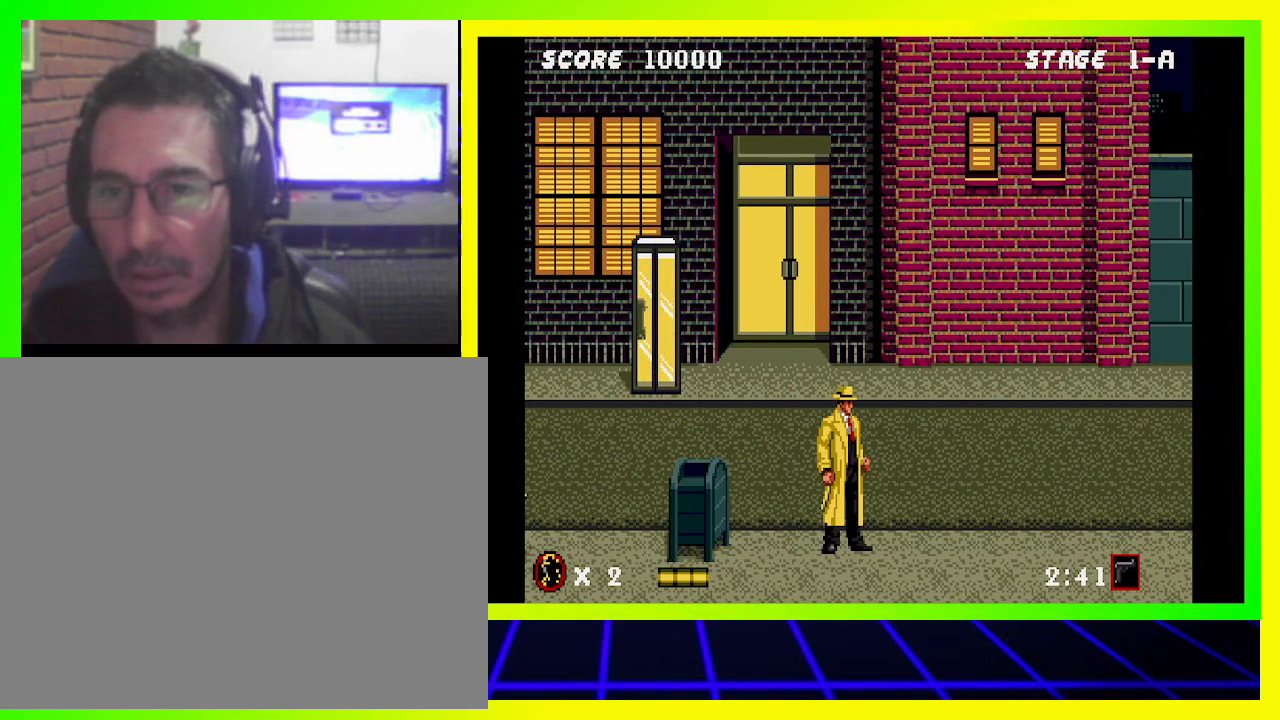
{"buttons": ["DPAD_RIGHT"], "left_stick": "center", "right_stick": "center", "events": [[133, "DPAD_RIGHT", "down"]]}
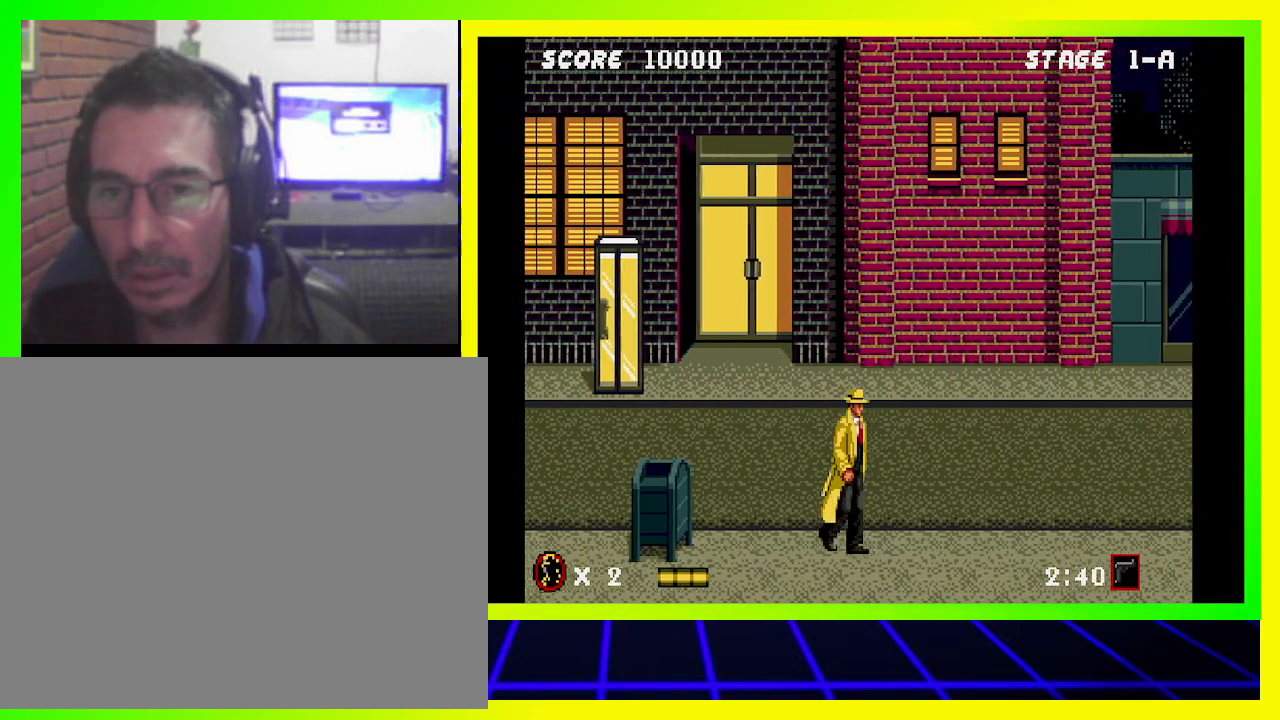
{"buttons": ["DPAD_RIGHT"], "left_stick": "center", "right_stick": "center", "events": []}
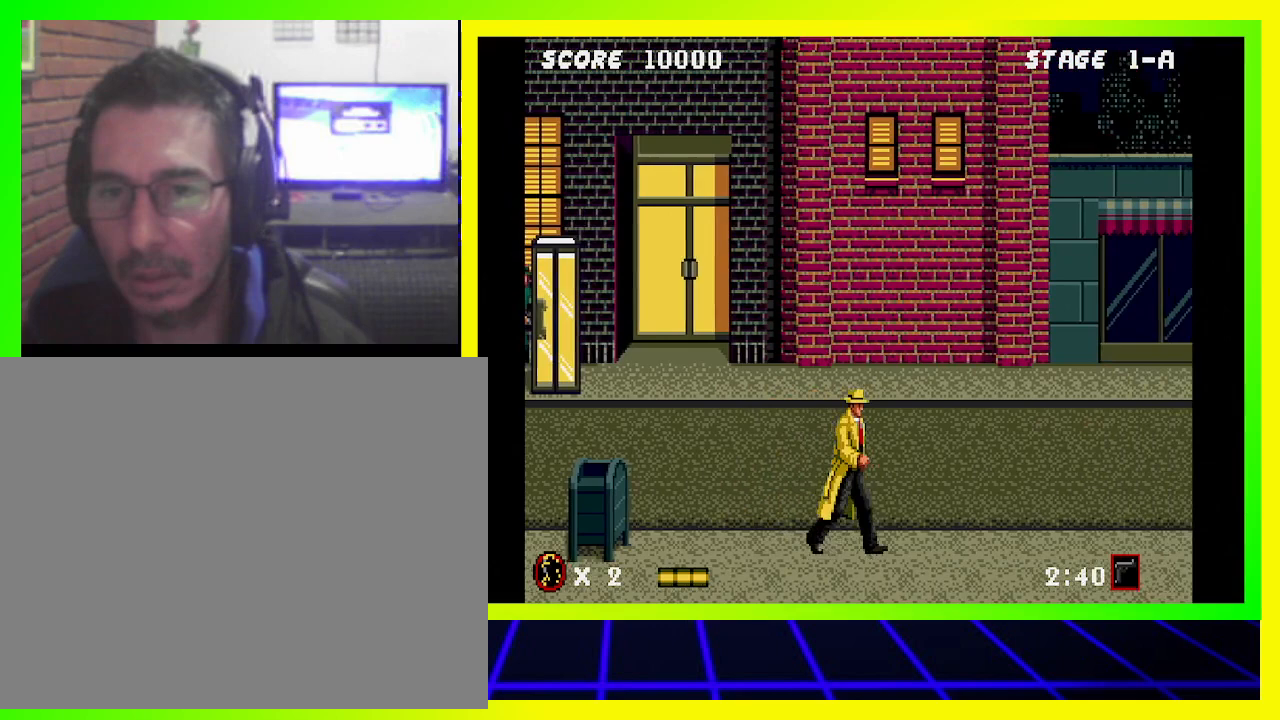
{"buttons": ["DPAD_RIGHT"], "left_stick": "center", "right_stick": "center", "events": []}
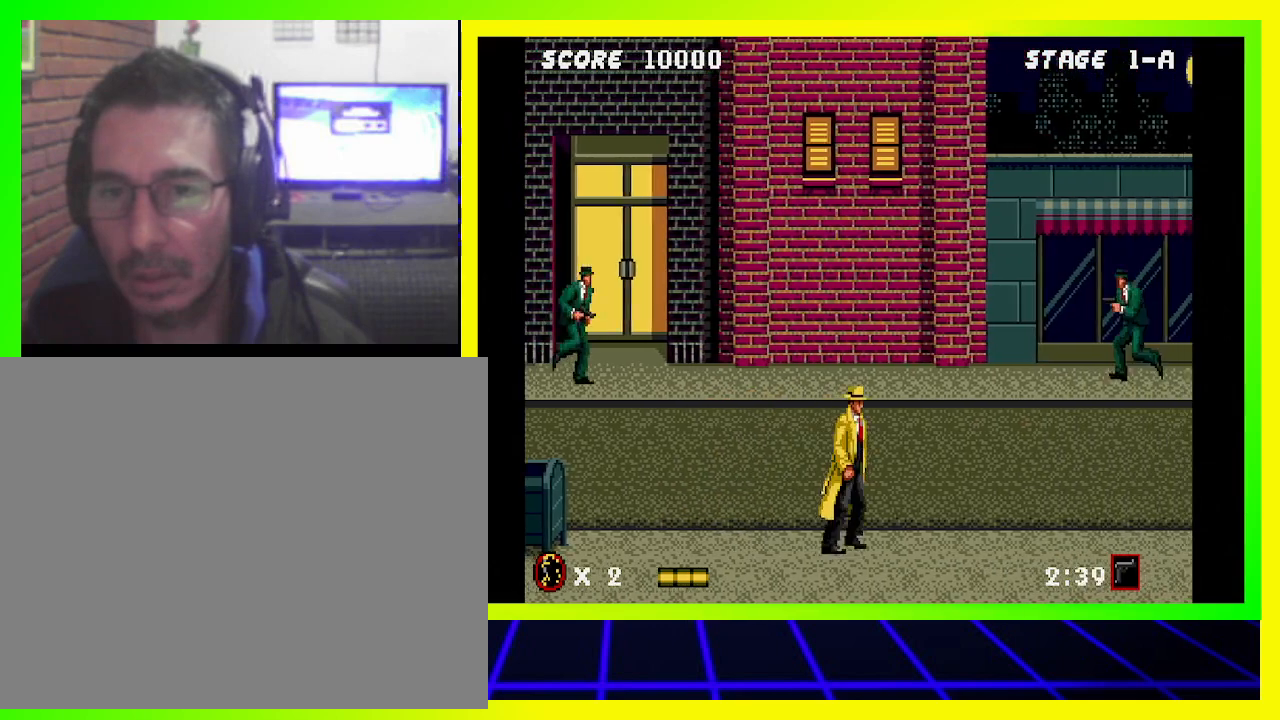
{"buttons": ["CIRCLE", "DPAD_RIGHT"], "left_stick": "center", "right_stick": "center", "events": [[467, "CIRCLE", "down"]]}
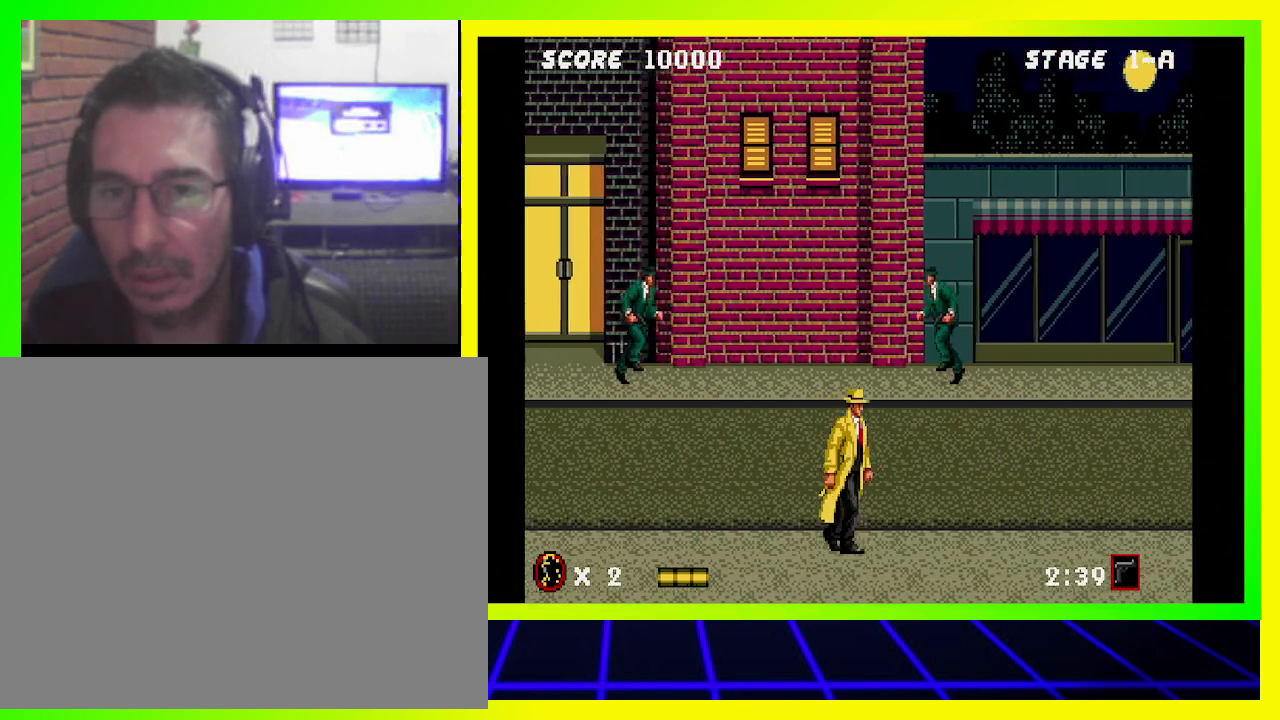
{"buttons": ["CIRCLE", "DPAD_LEFT"], "left_stick": "center", "right_stick": "center", "events": [[67, "DPAD_LEFT", "down"], [67, "DPAD_RIGHT", "up"]]}
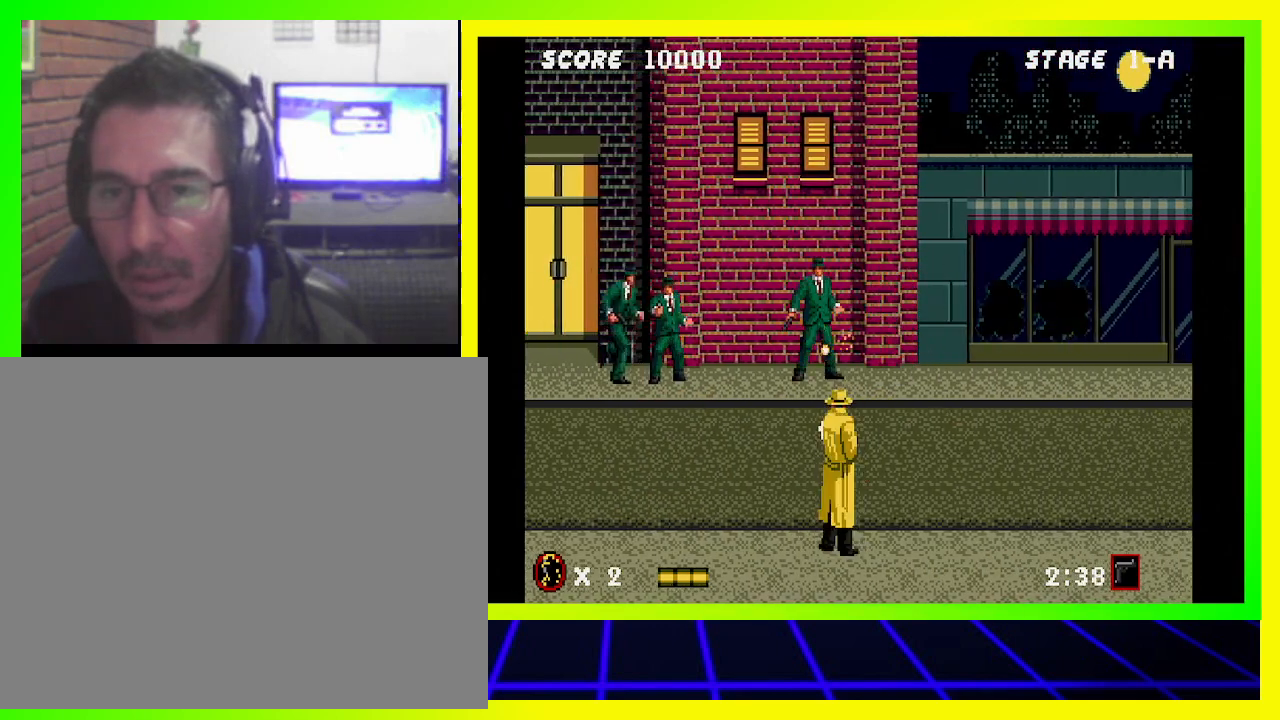
{"buttons": ["CIRCLE", "DPAD_RIGHT"], "left_stick": "center", "right_stick": "center", "events": [[433, "DPAD_LEFT", "up"], [467, "DPAD_RIGHT", "down"]]}
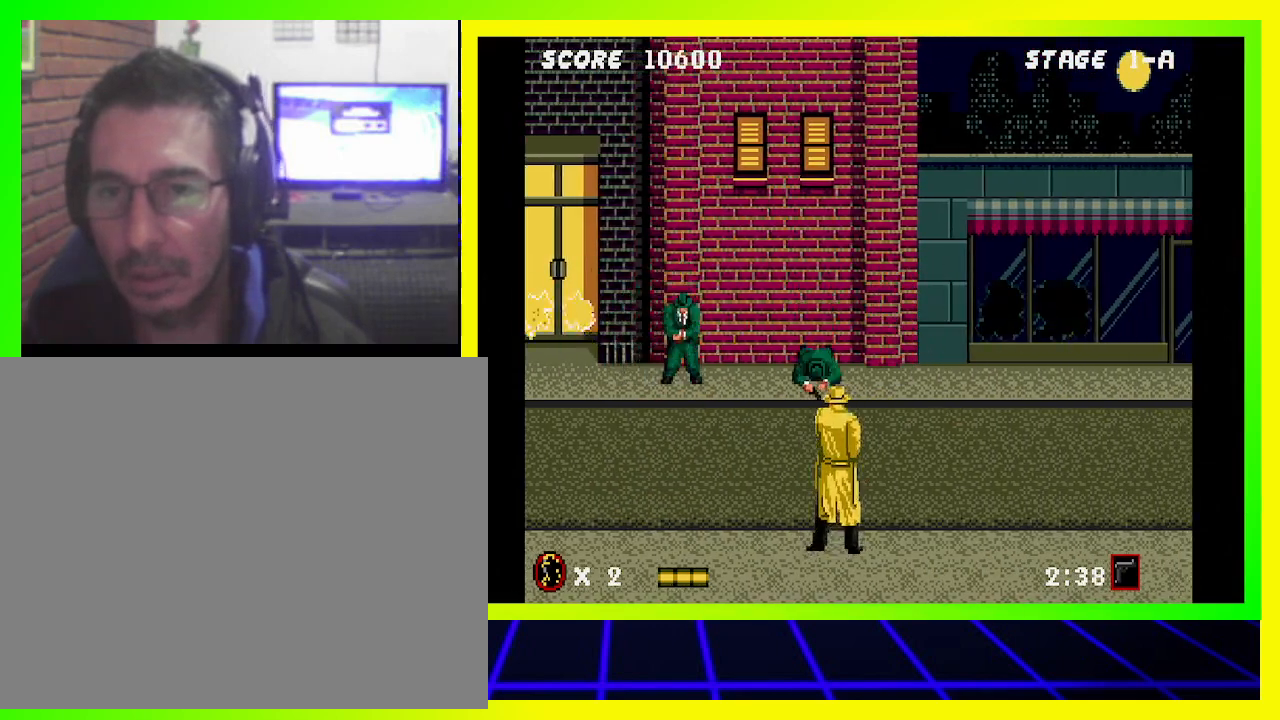
{"buttons": ["DPAD_RIGHT"], "left_stick": "center", "right_stick": "center", "events": [[167, "CIRCLE", "up"]]}